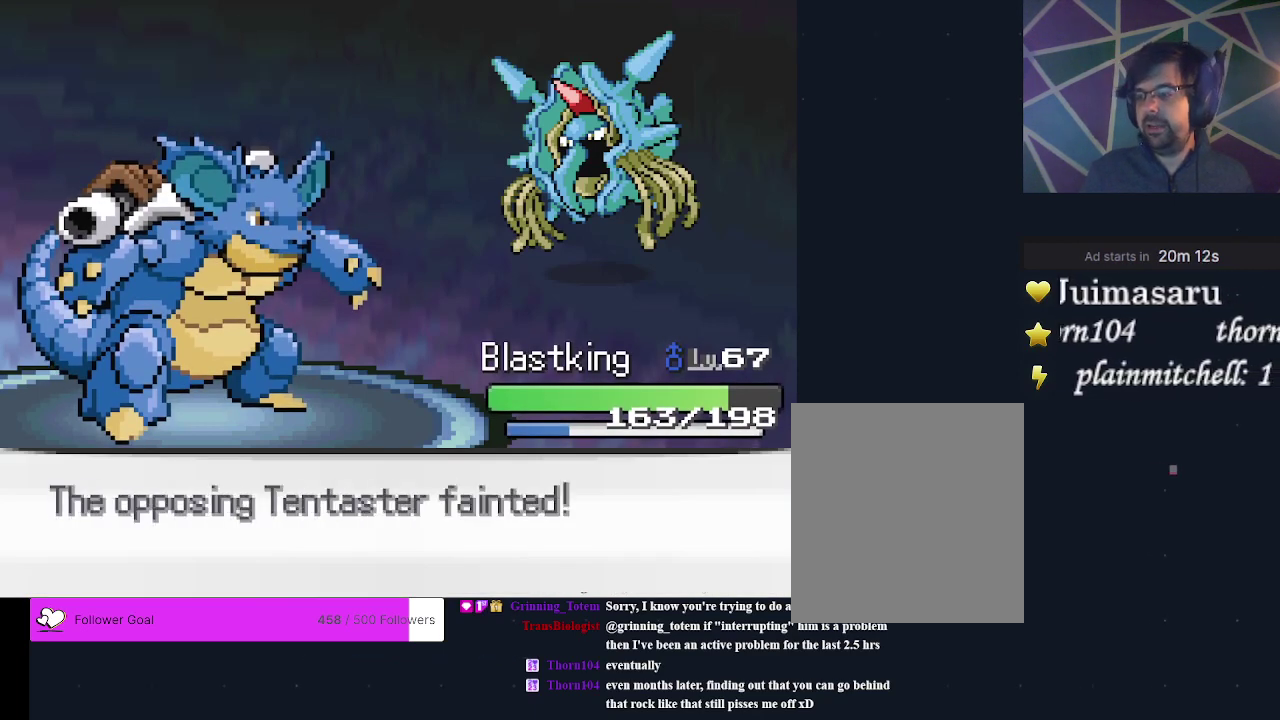
Gameplay with a controller (Xbox layout); each line is a JSON object with the inputs held at the frame after it (dt_ms = milliseconds from this image to that frame). "events" lists button and stick changes between this image and that frame as [ms after this image, input, new state], when the widget could be followed in between. Not read: L3 R3 left_stick right_stick.
{"dt_ms": 300, "buttons": ["A"], "events": [[100, "A", "down"], [167, "A", "up"], [300, "A", "down"]]}
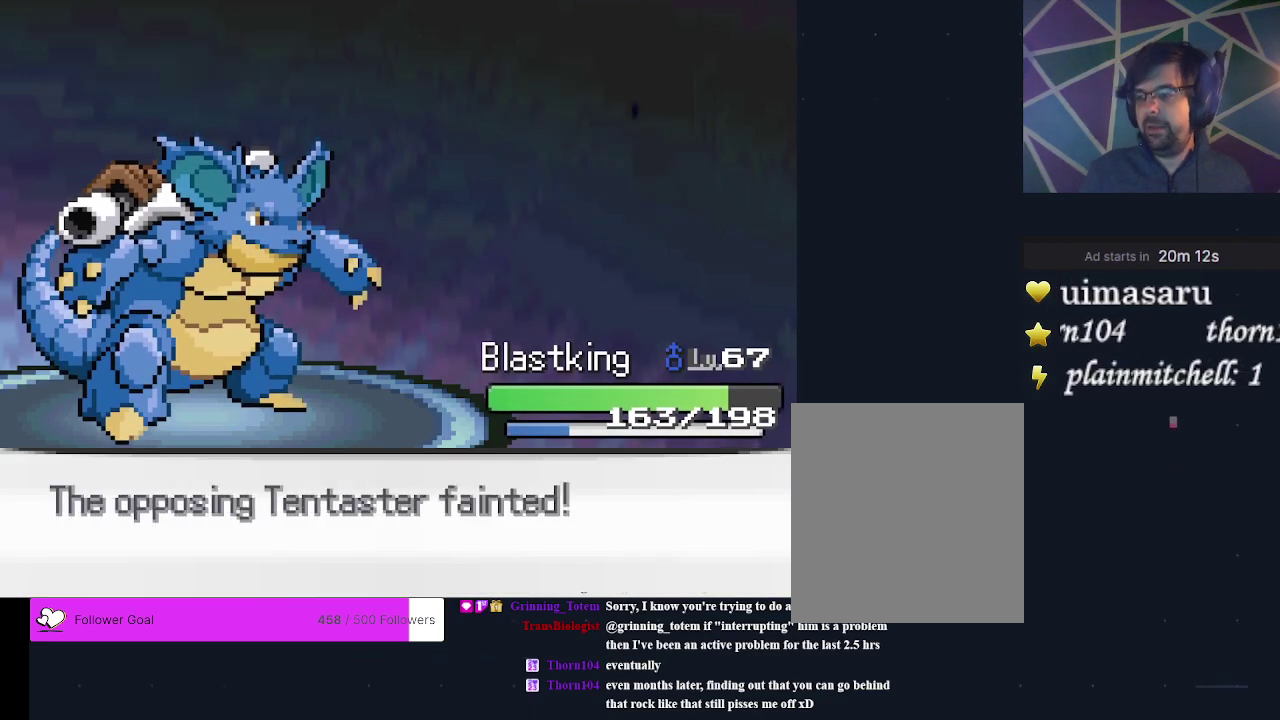
{"dt_ms": 300, "buttons": ["A"], "events": [[100, "A", "up"], [300, "A", "down"]]}
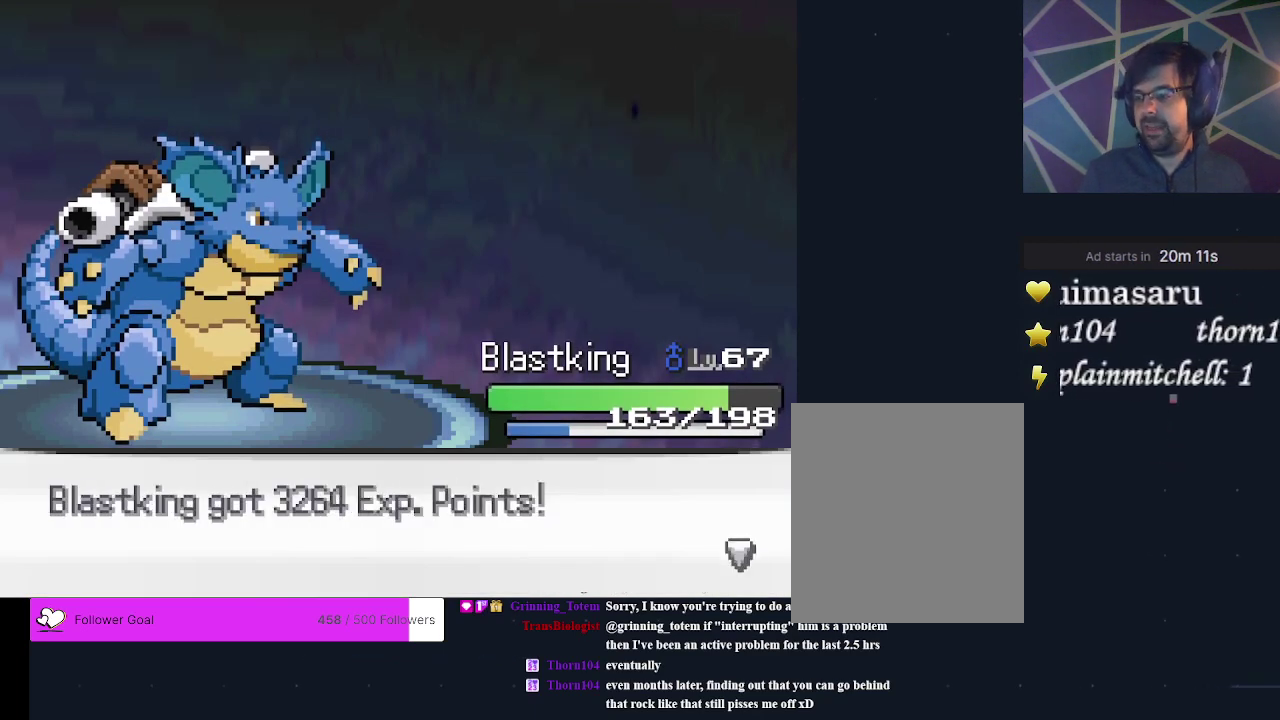
{"dt_ms": 400, "buttons": [], "events": [[133, "A", "up"]]}
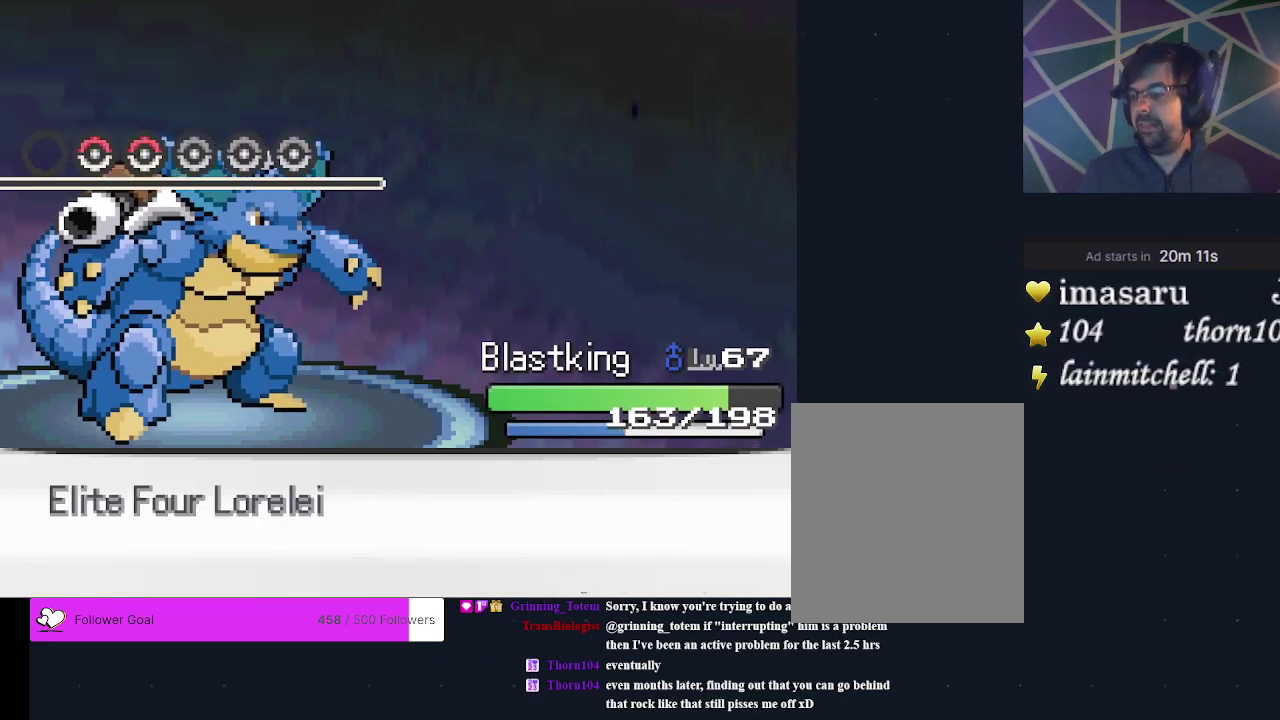
{"dt_ms": 500, "buttons": [], "events": []}
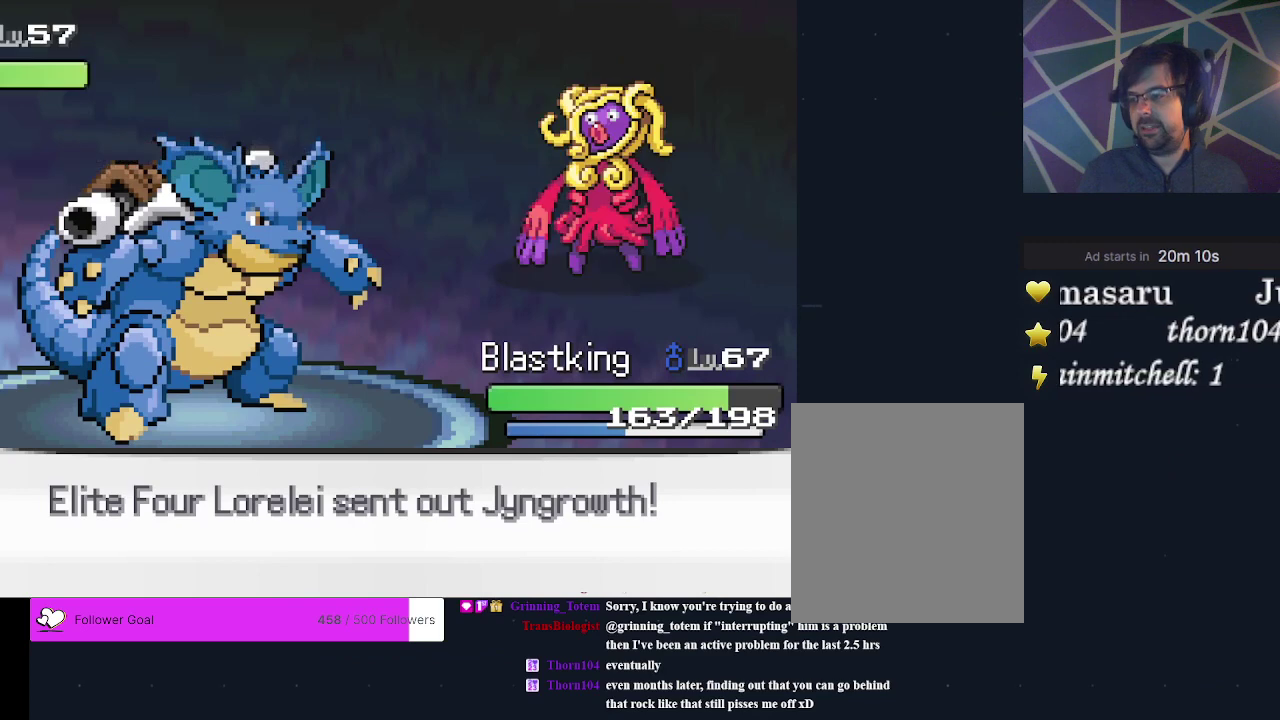
{"dt_ms": 500, "buttons": ["A"], "events": [[467, "A", "down"]]}
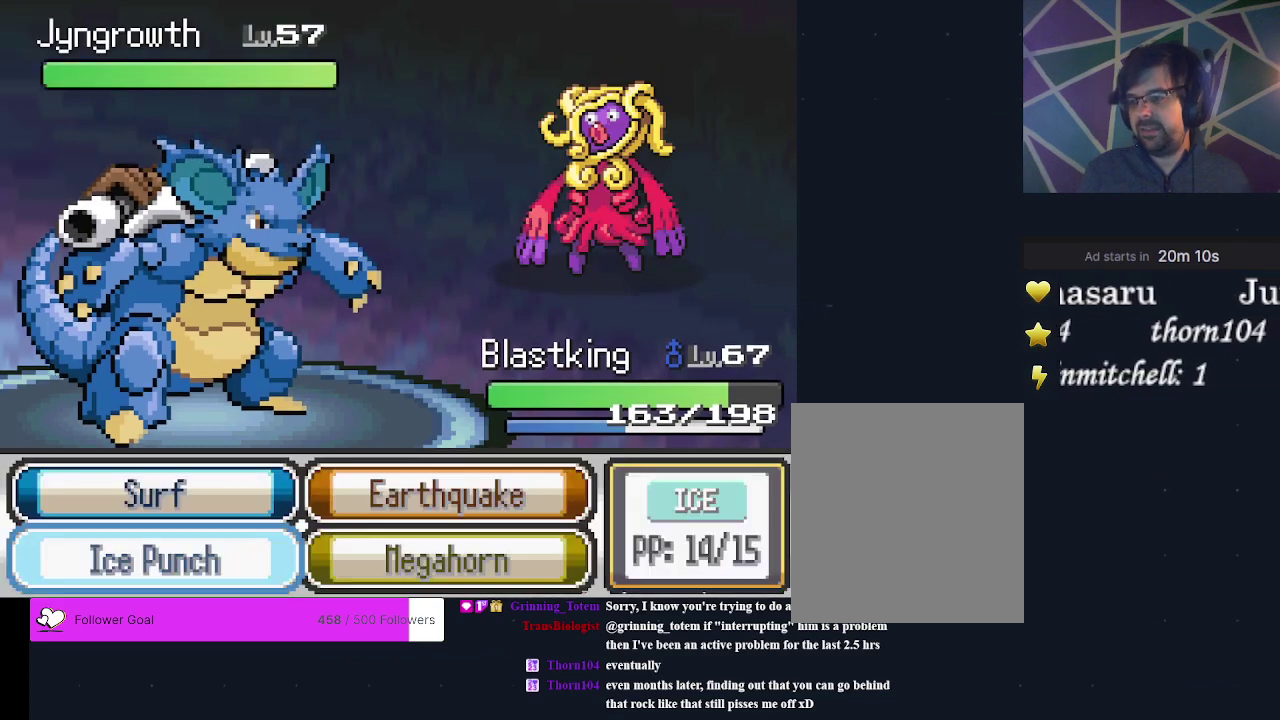
{"dt_ms": 300, "buttons": ["DPAD_RIGHT"], "events": [[67, "A", "up"], [300, "DPAD_RIGHT", "down"]]}
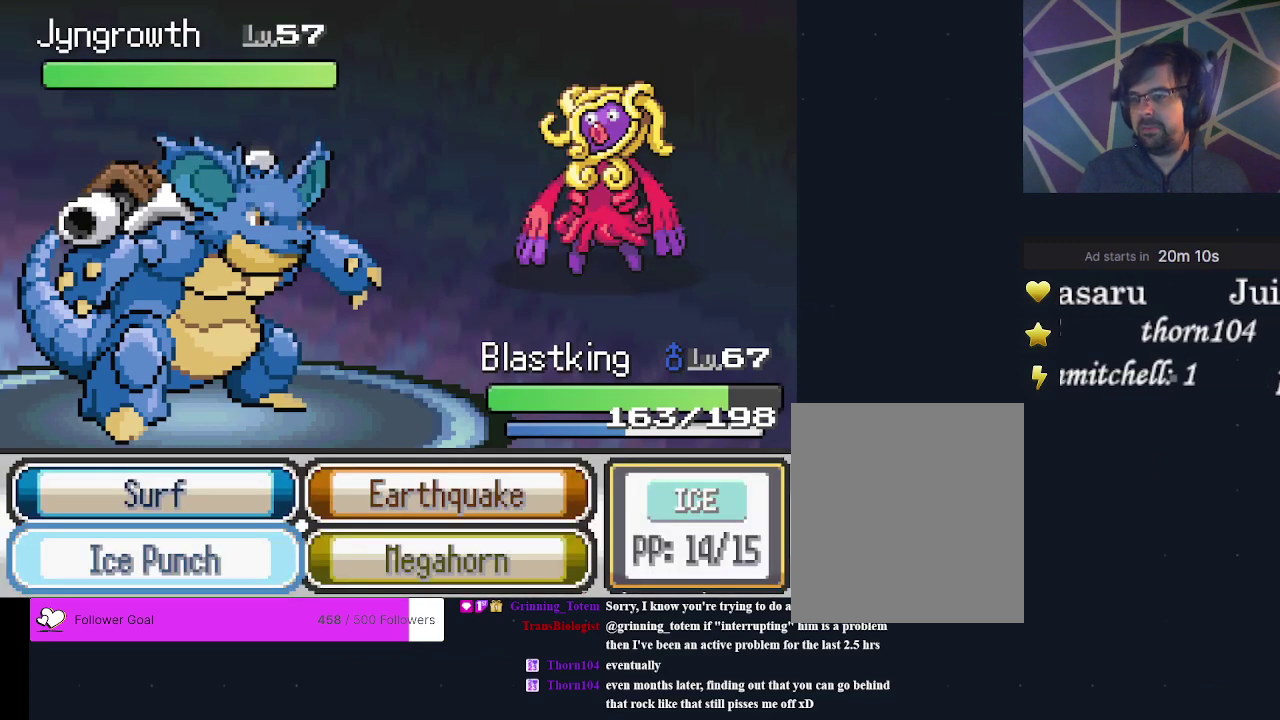
{"dt_ms": 300, "buttons": ["DPAD_DOWN"], "events": [[133, "DPAD_RIGHT", "up"], [300, "DPAD_DOWN", "down"]]}
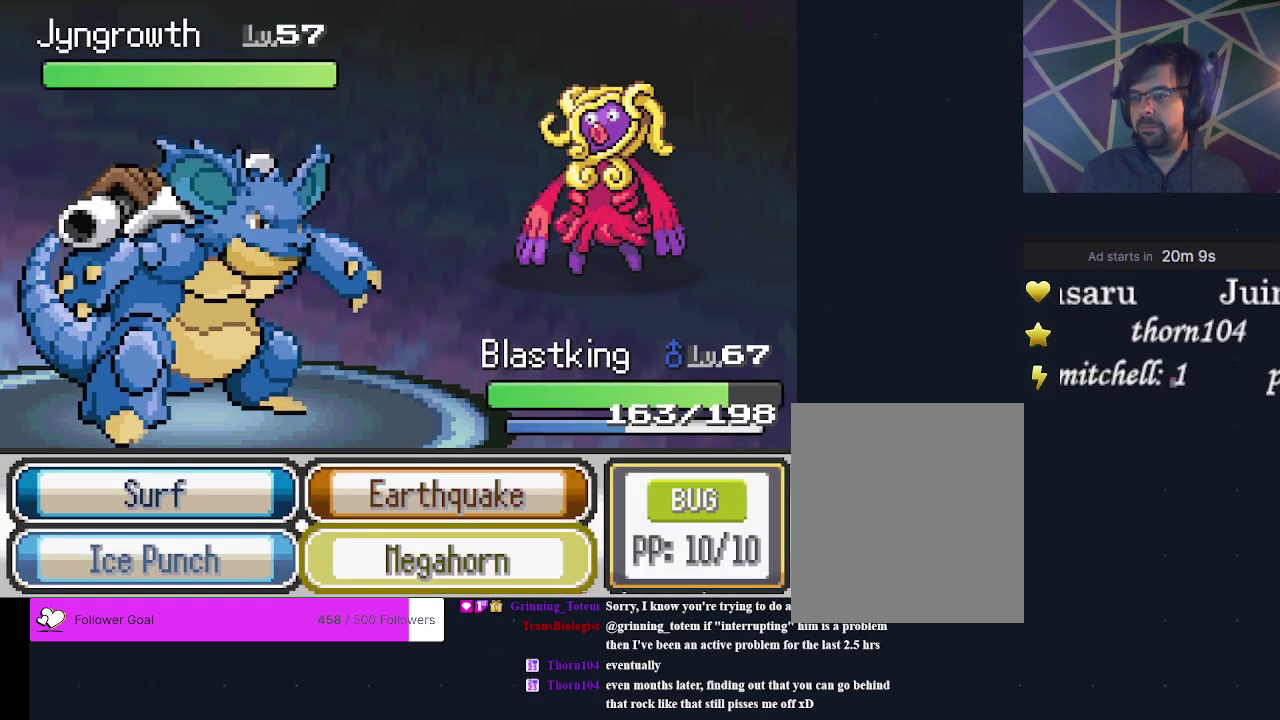
{"dt_ms": 400, "buttons": [], "events": [[100, "DPAD_DOWN", "up"]]}
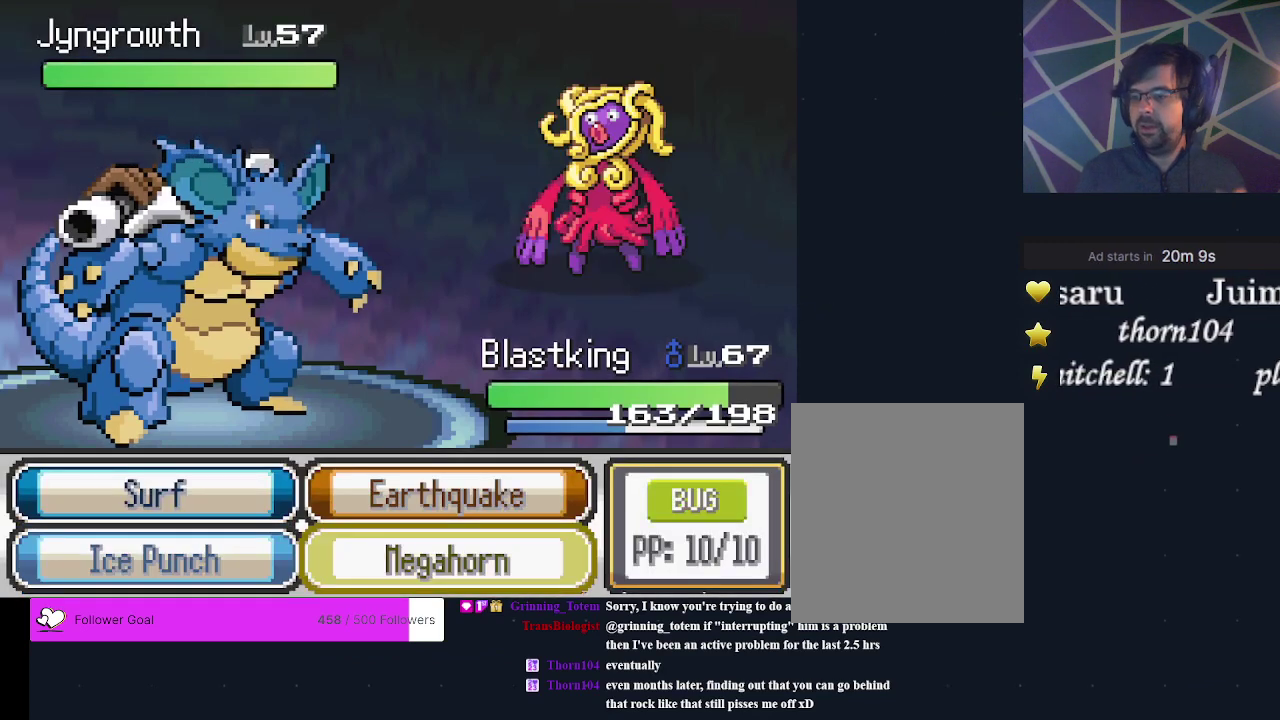
{"dt_ms": 500, "buttons": [], "events": []}
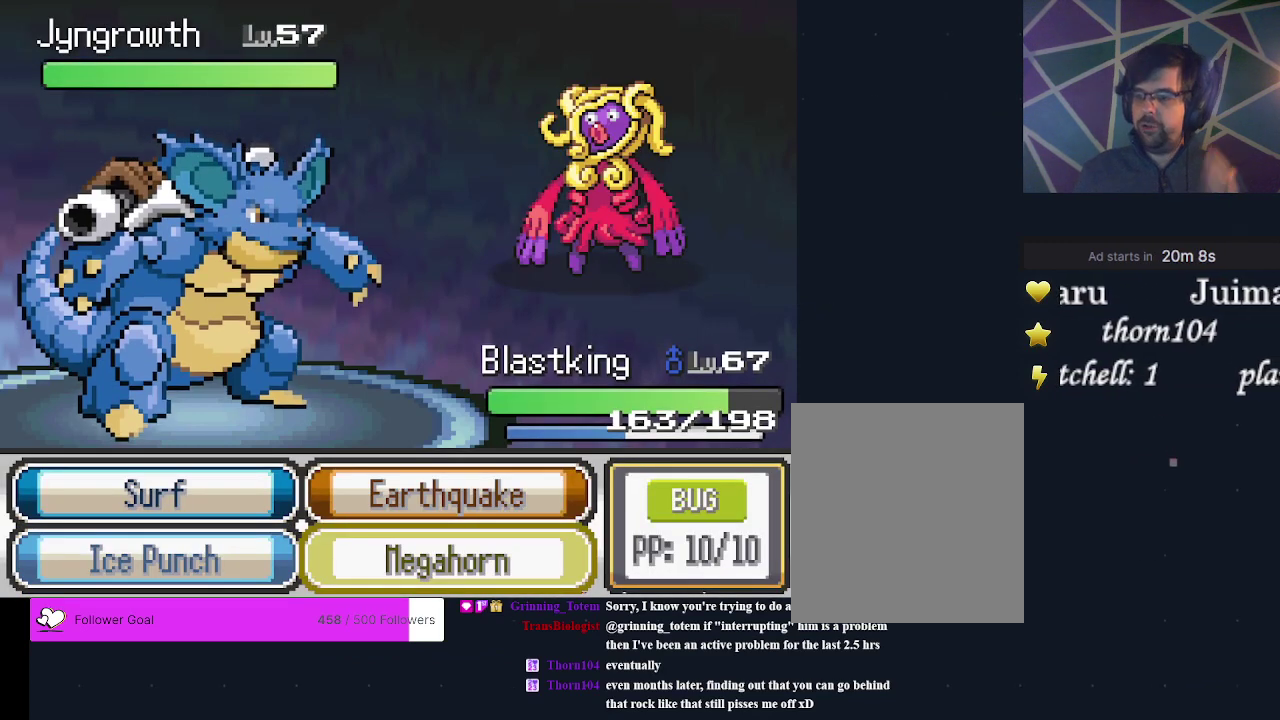
{"dt_ms": 500, "buttons": [], "events": []}
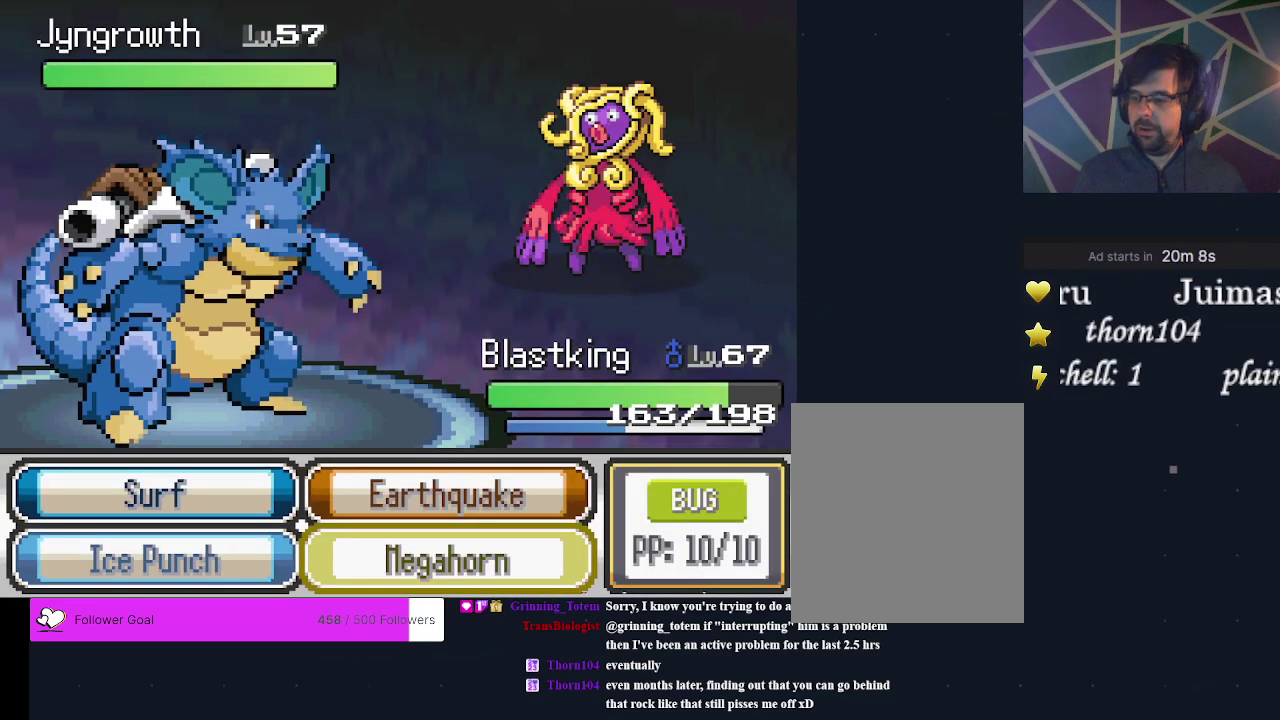
{"dt_ms": 500, "buttons": [], "events": []}
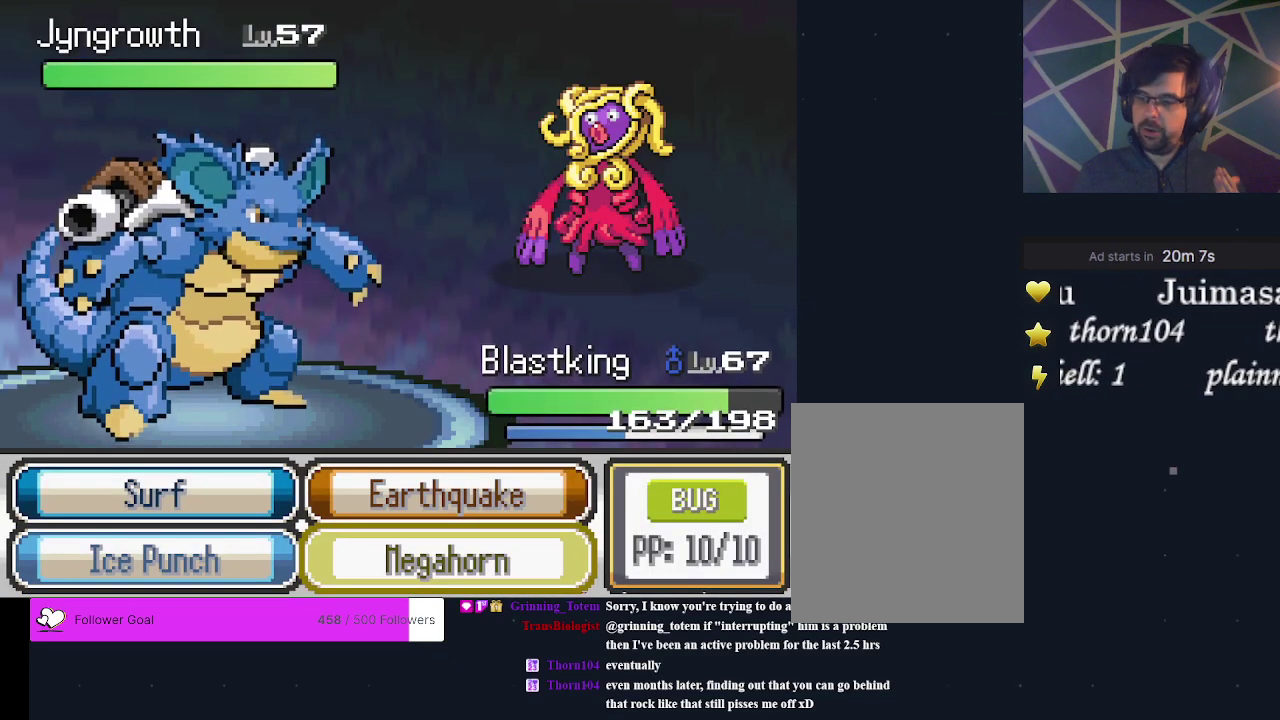
{"dt_ms": 300, "buttons": ["A"], "events": [[300, "A", "down"]]}
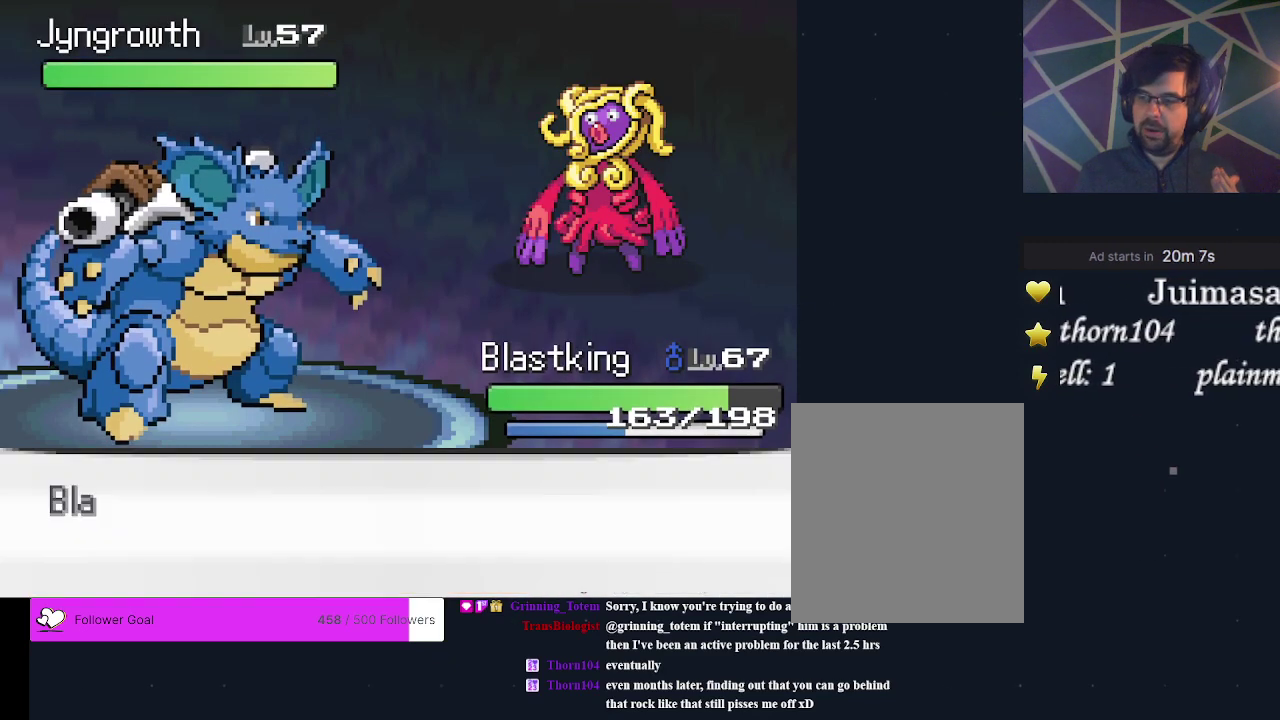
{"dt_ms": 800, "buttons": ["A"], "events": [[100, "A", "up"], [800, "A", "down"]]}
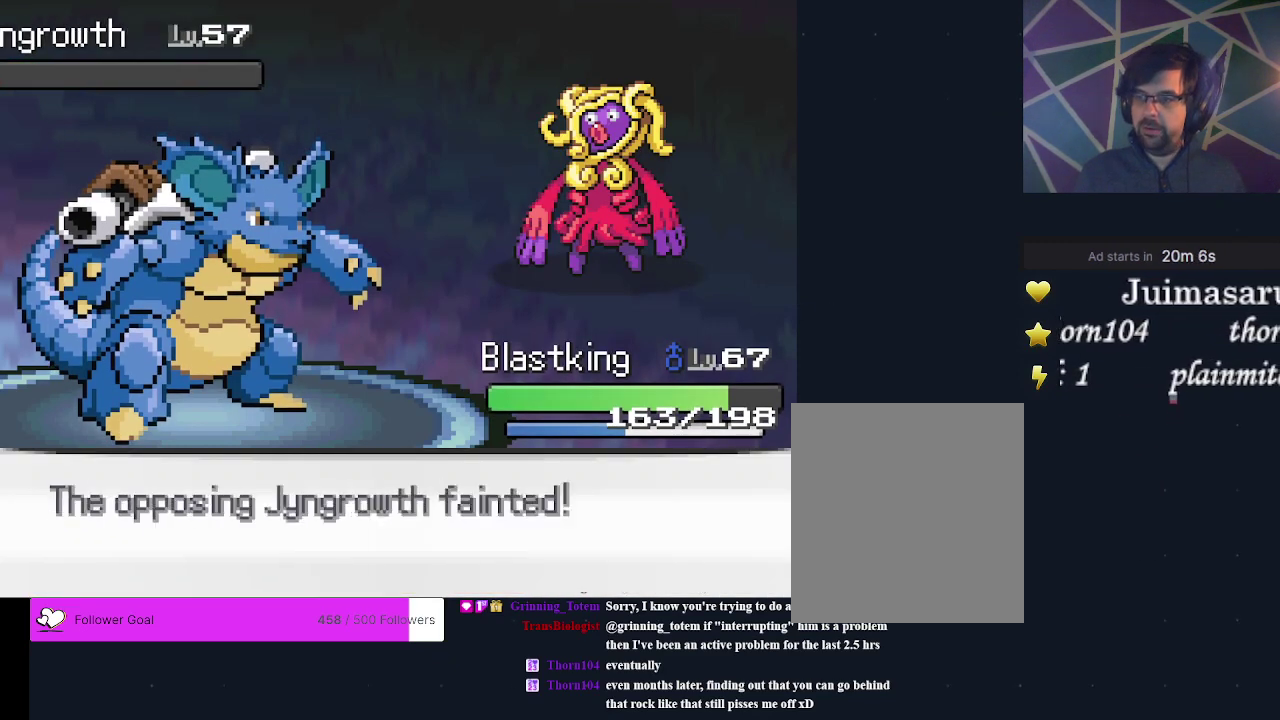
{"dt_ms": 200, "buttons": ["A"], "events": [[67, "A", "up"], [167, "A", "down"]]}
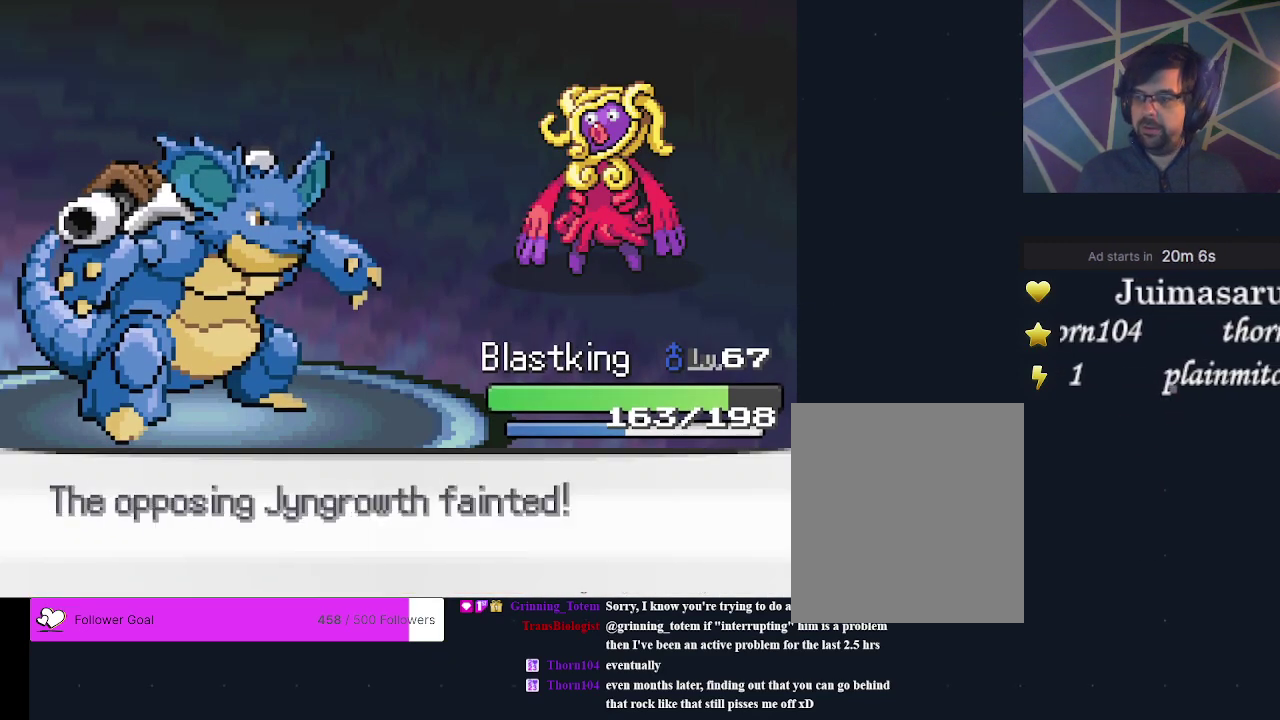
{"dt_ms": 300, "buttons": ["A"], "events": [[33, "A", "up"], [100, "A", "down"], [200, "A", "up"], [267, "A", "down"]]}
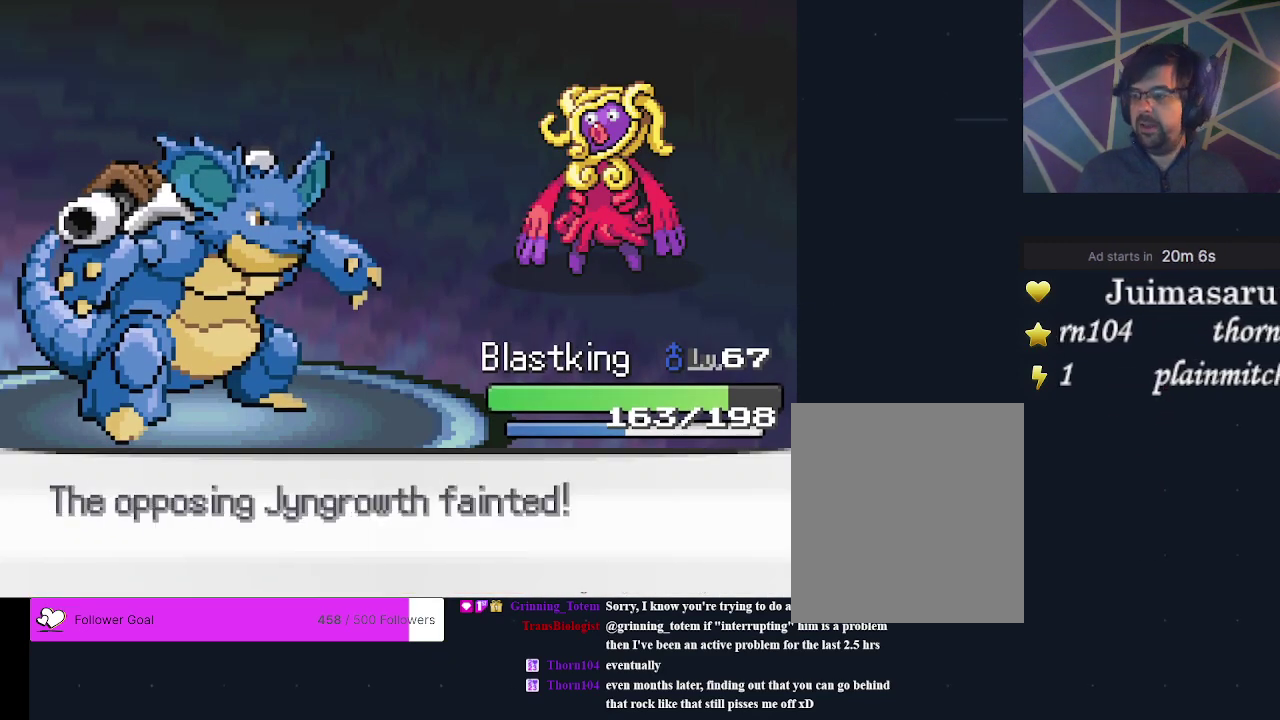
{"dt_ms": 500, "buttons": ["A"], "events": [[67, "A", "up"], [333, "A", "down"], [400, "A", "up"], [500, "A", "down"]]}
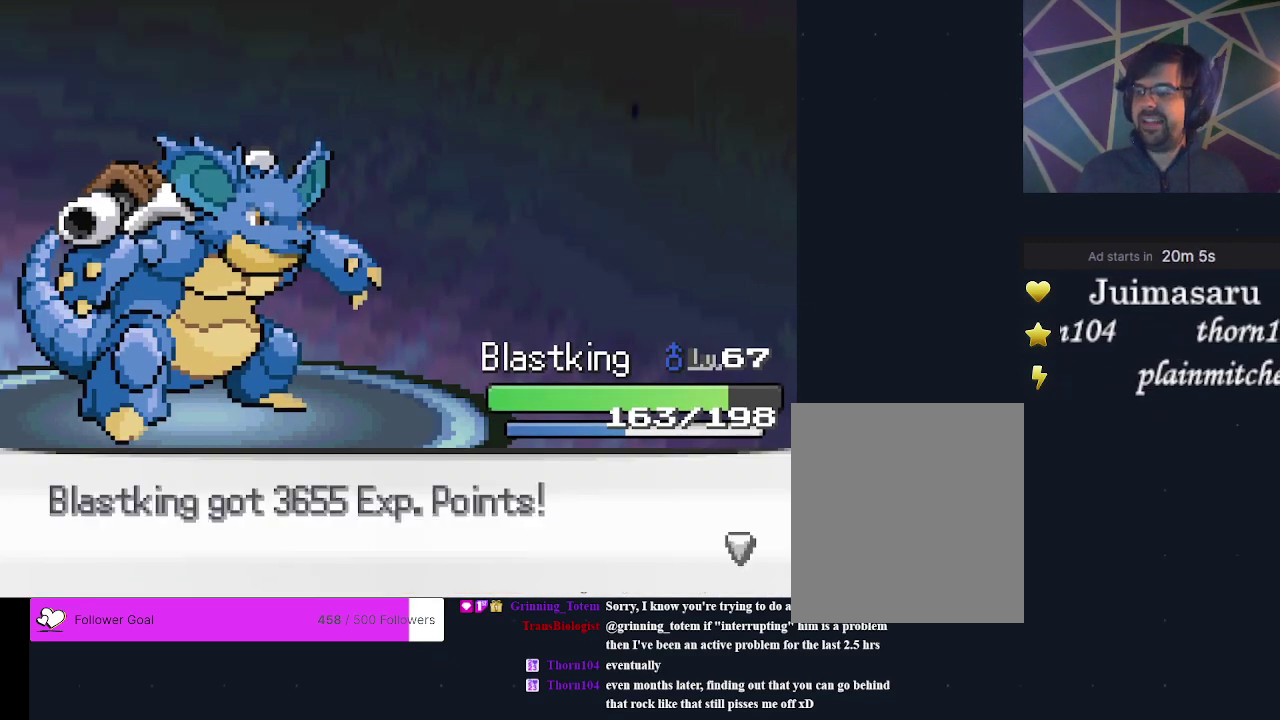
{"dt_ms": 300, "buttons": [], "events": [[67, "A", "up"], [167, "A", "down"], [233, "A", "up"]]}